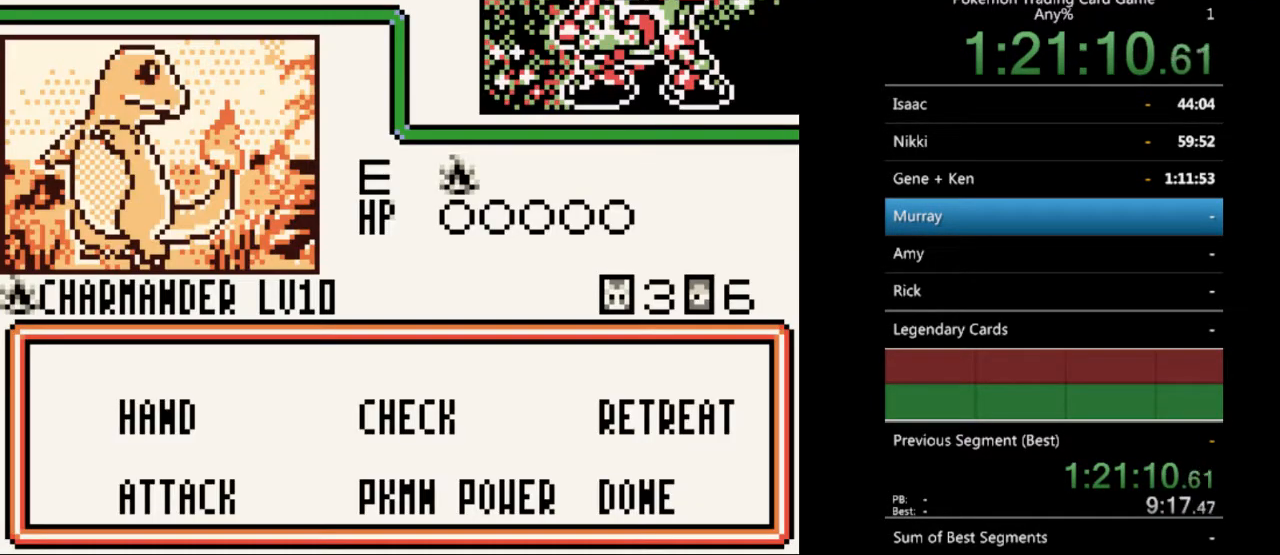
Gameplay with a controller (Nintendo layout); each line is a JSON object with the inputs held at the frame after it. "events" lists button and stick changes between this image and that frame as [ms after this image, input, new state], when the widget could be followed in between. Not read: L3 R3.
{"buttons": [], "events": []}
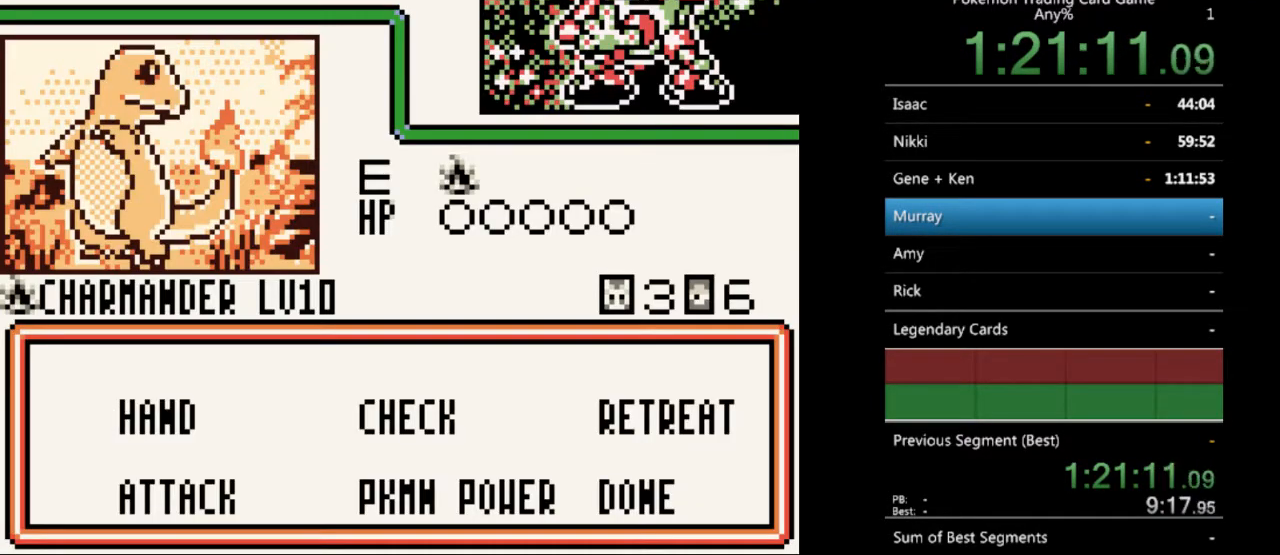
{"buttons": [], "events": [[167, "A", "down"], [267, "A", "up"]]}
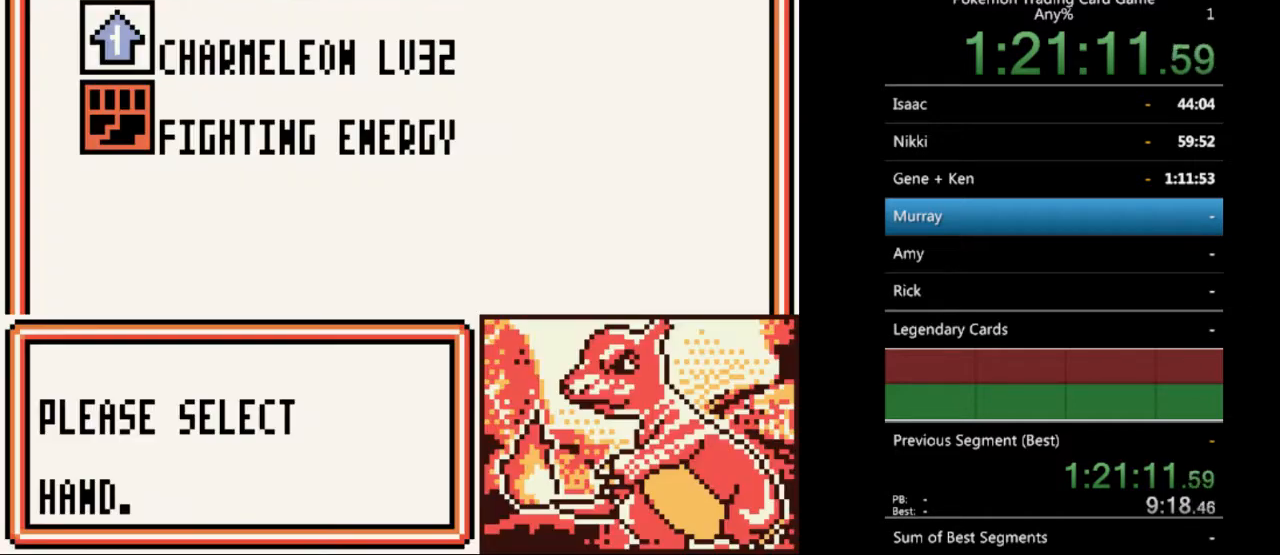
{"buttons": ["A"], "events": [[67, "DPAD_DOWN", "down"], [167, "DPAD_DOWN", "up"], [233, "DPAD_DOWN", "down"], [333, "DPAD_DOWN", "up"], [400, "A", "down"]]}
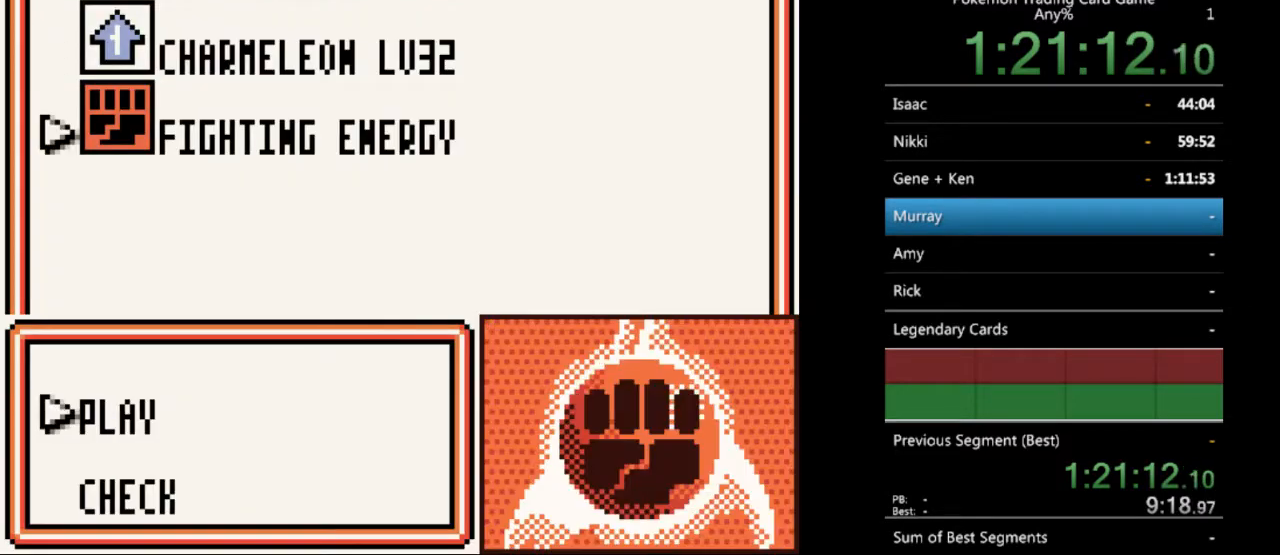
{"buttons": [], "events": [[33, "A", "up"], [233, "A", "down"], [333, "A", "up"]]}
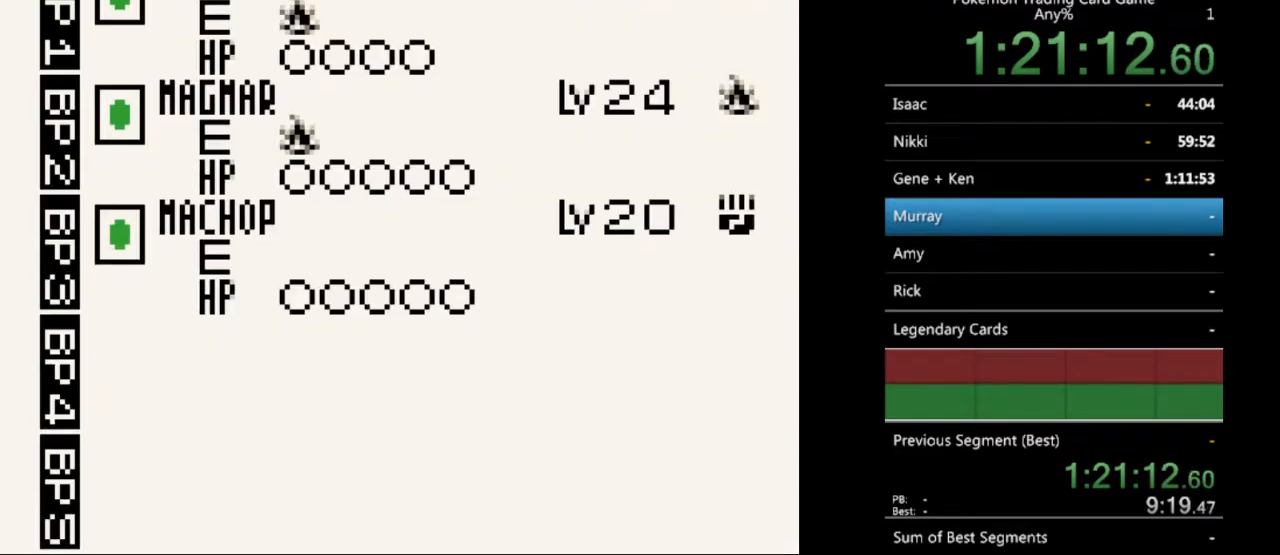
{"buttons": [], "events": [[67, "DPAD_UP", "down"], [167, "DPAD_UP", "up"], [333, "A", "down"], [433, "A", "up"]]}
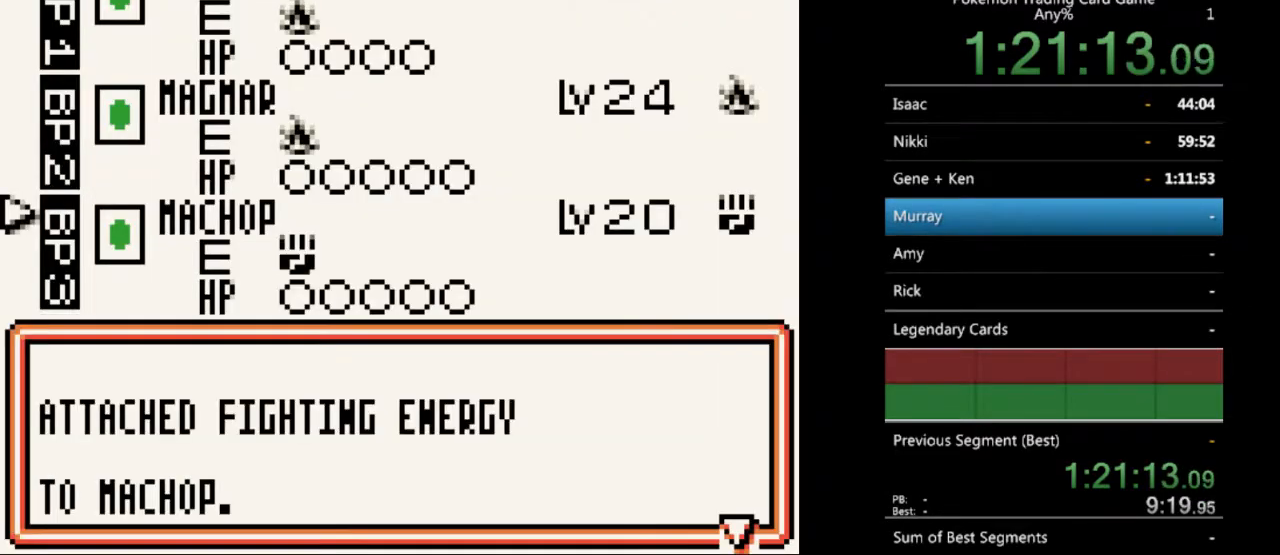
{"buttons": ["DPAD_DOWN"], "events": [[100, "A", "down"], [200, "A", "up"], [500, "DPAD_DOWN", "down"]]}
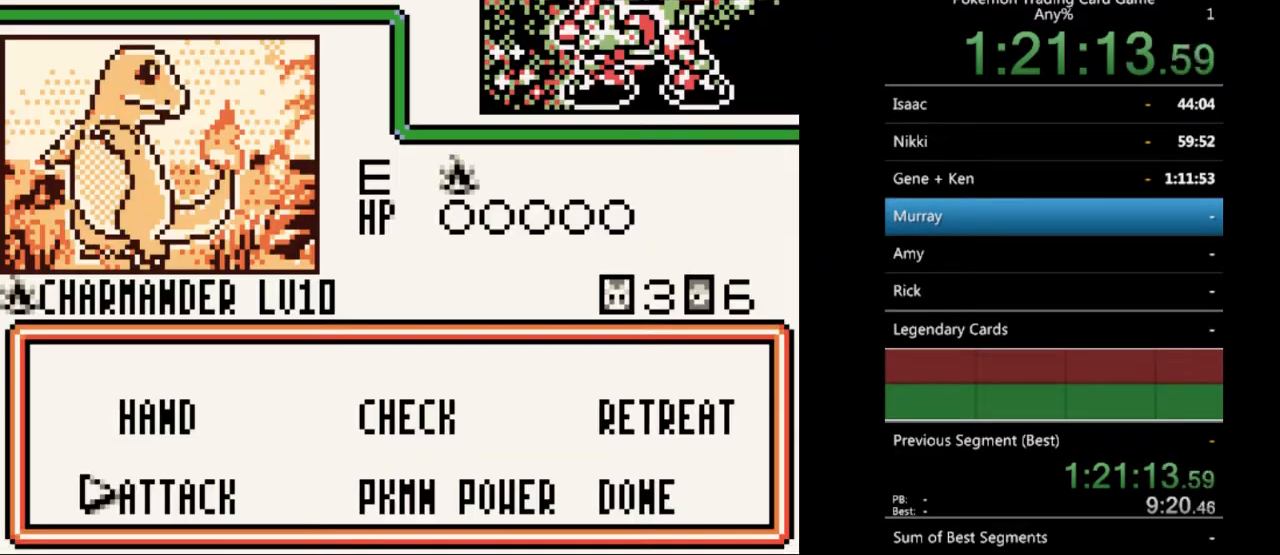
{"buttons": [], "events": [[67, "DPAD_DOWN", "up"], [167, "A", "down"], [233, "A", "up"]]}
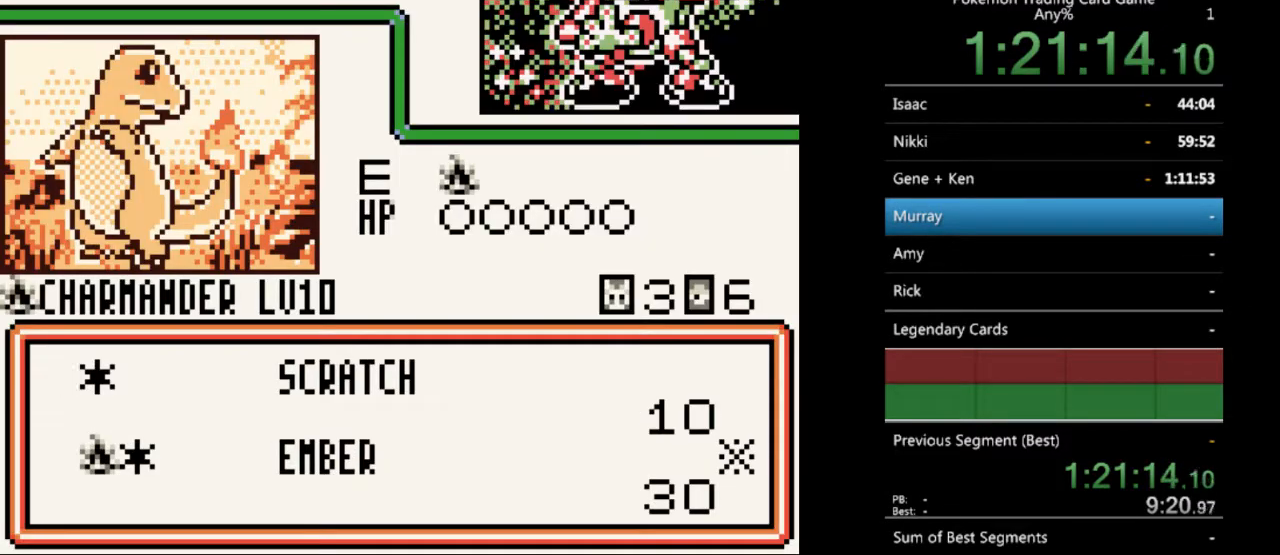
{"buttons": [], "events": []}
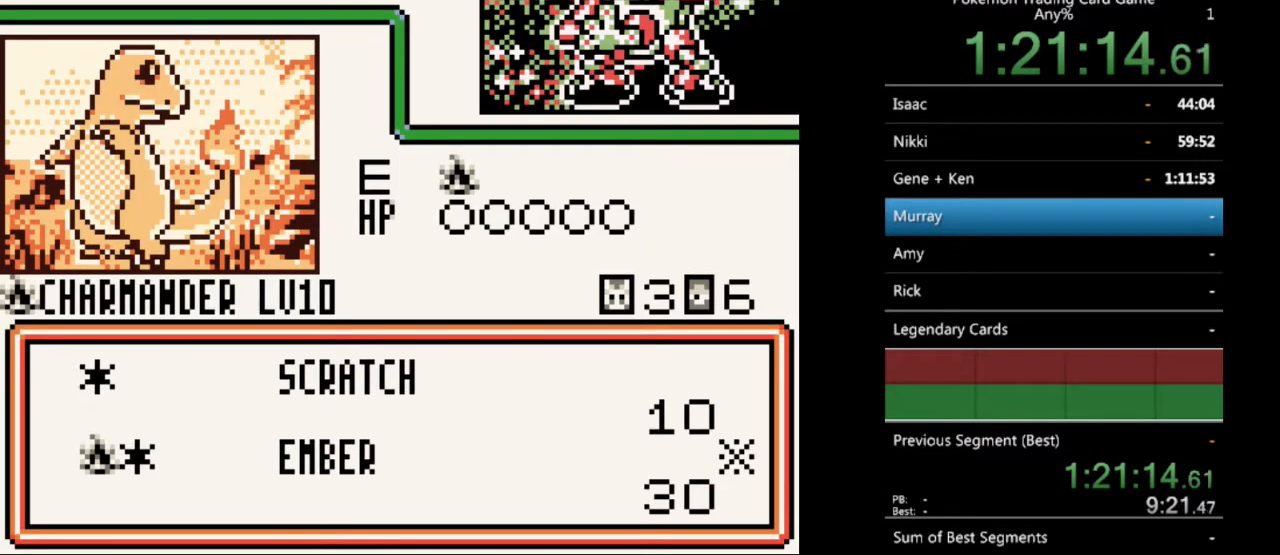
{"buttons": [], "events": []}
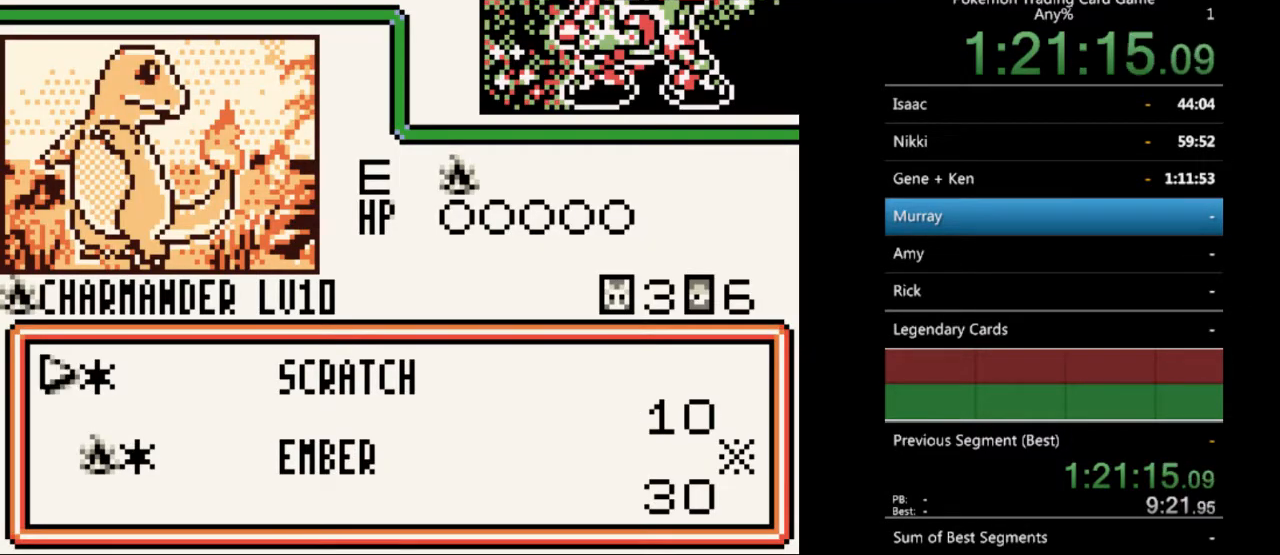
{"buttons": ["A"], "events": [[400, "A", "down"]]}
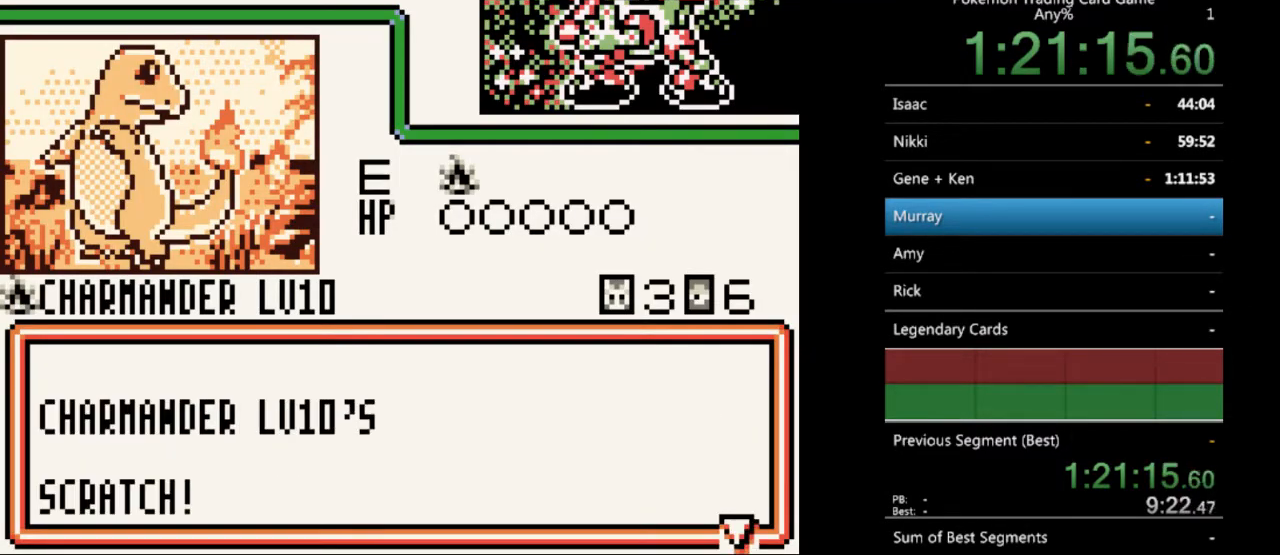
{"buttons": ["A"], "events": [[33, "A", "up"], [133, "A", "down"], [233, "A", "up"], [333, "A", "down"], [433, "A", "up"], [500, "A", "down"]]}
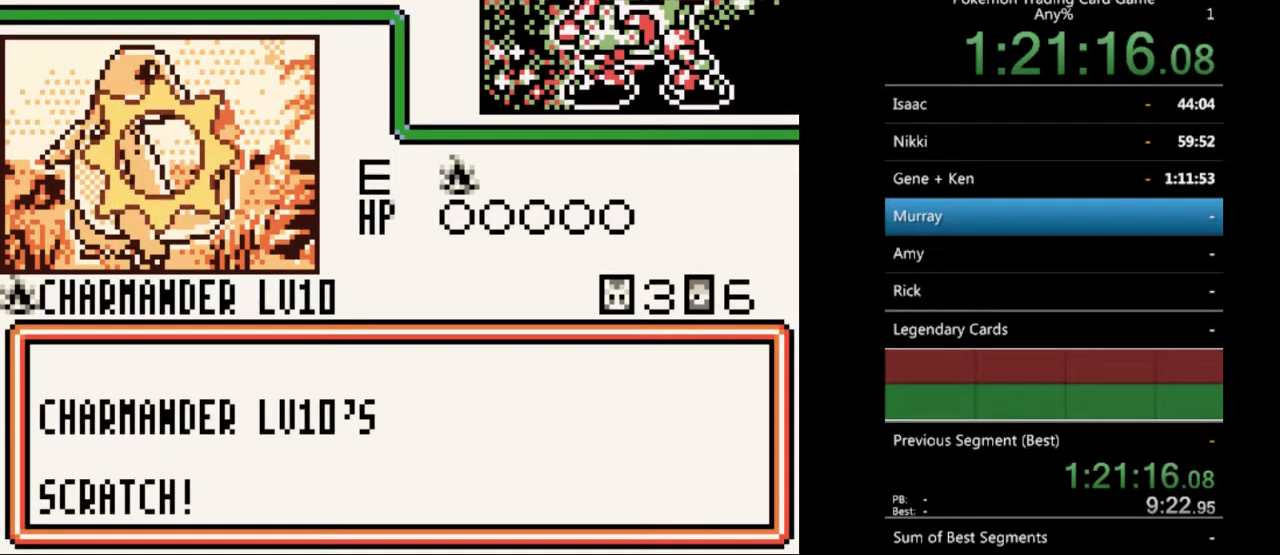
{"buttons": [], "events": [[133, "A", "up"], [200, "A", "down"], [333, "A", "up"], [400, "A", "down"], [500, "A", "up"]]}
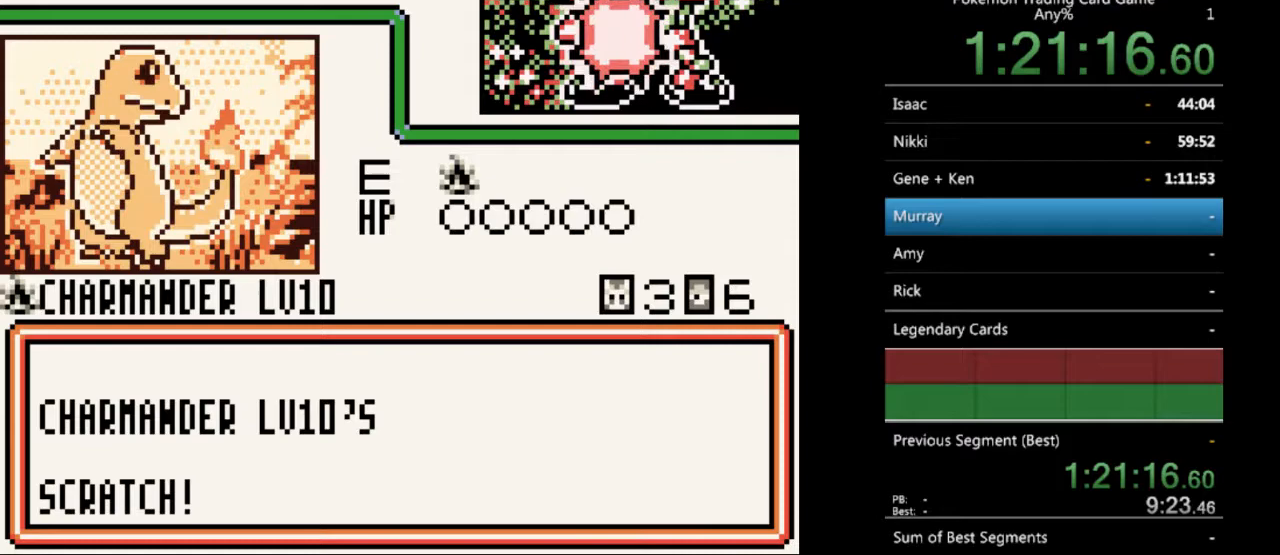
{"buttons": ["A"], "events": [[100, "A", "down"], [200, "A", "up"], [267, "A", "down"], [333, "A", "up"], [467, "A", "down"]]}
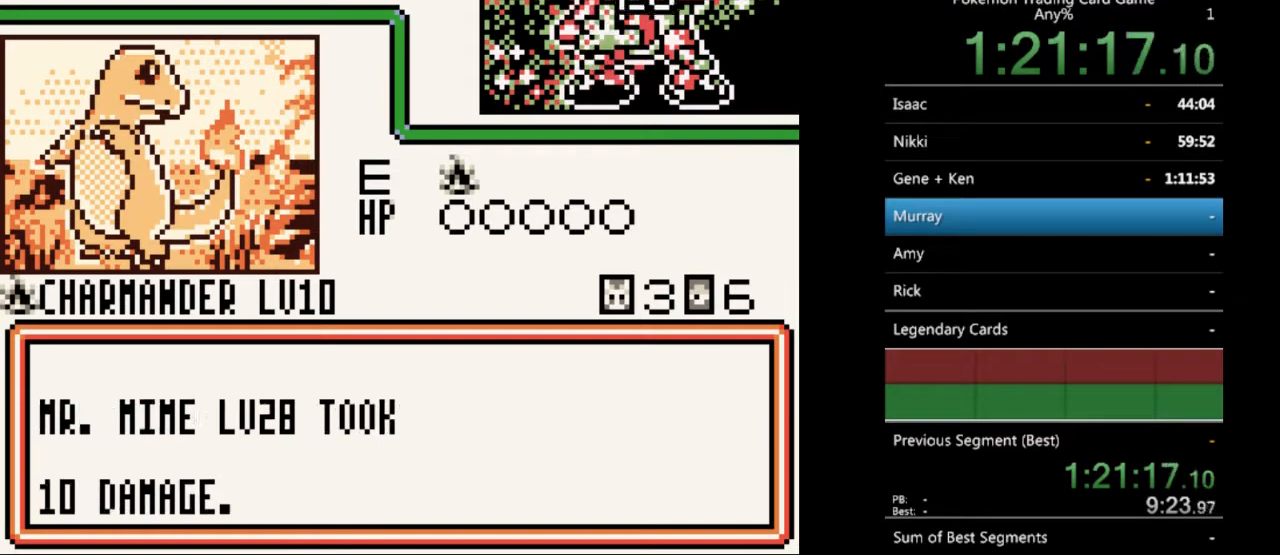
{"buttons": [], "events": [[67, "A", "up"], [200, "B", "down"], [300, "B", "up"], [400, "B", "down"], [500, "B", "up"]]}
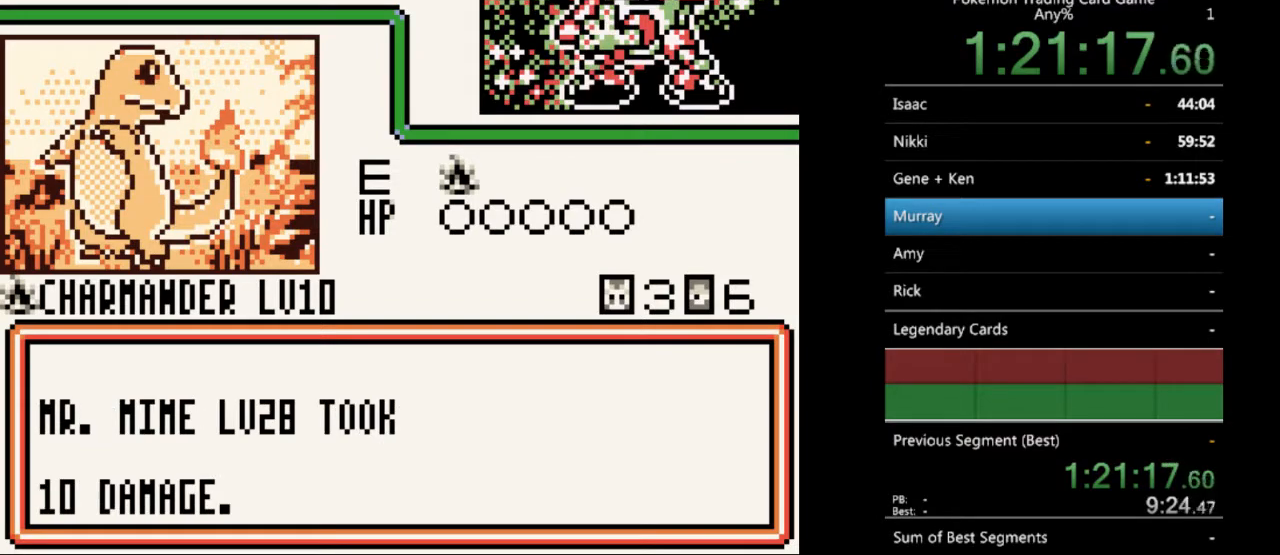
{"buttons": ["B"], "events": [[67, "B", "down"], [167, "B", "up"], [267, "B", "down"], [367, "B", "up"], [433, "B", "down"]]}
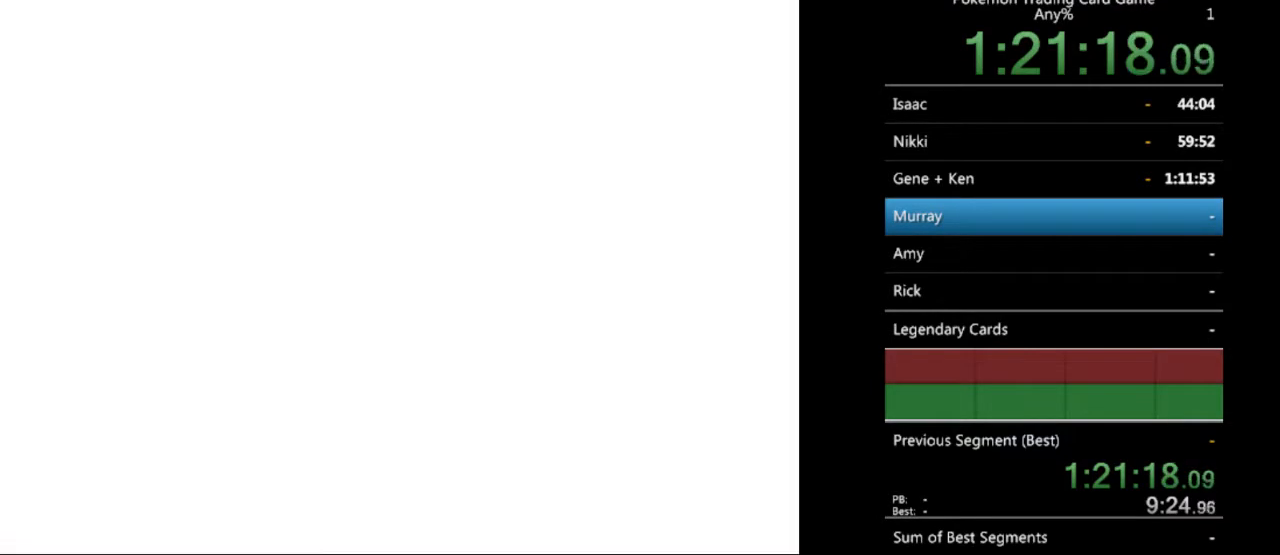
{"buttons": ["B"], "events": [[33, "B", "up"], [133, "B", "down"], [233, "B", "up"], [333, "B", "down"], [400, "B", "up"], [500, "B", "down"]]}
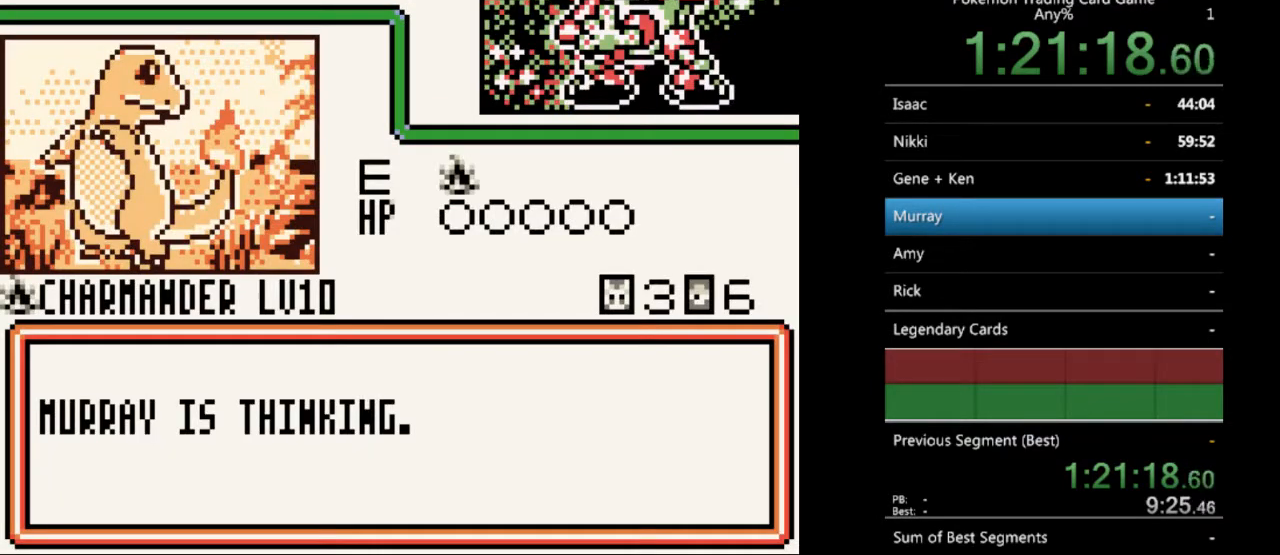
{"buttons": [], "events": [[100, "B", "up"], [200, "B", "down"], [267, "B", "up"], [367, "B", "down"], [467, "B", "up"]]}
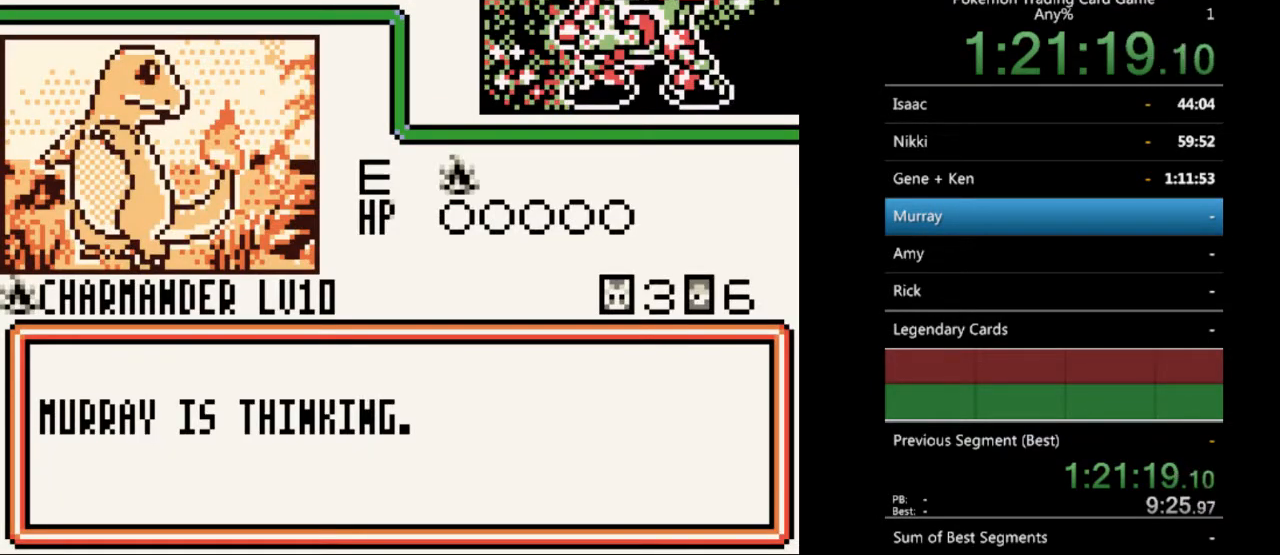
{"buttons": ["B"], "events": [[67, "B", "down"], [133, "B", "up"], [233, "B", "down"], [333, "B", "up"], [433, "B", "down"]]}
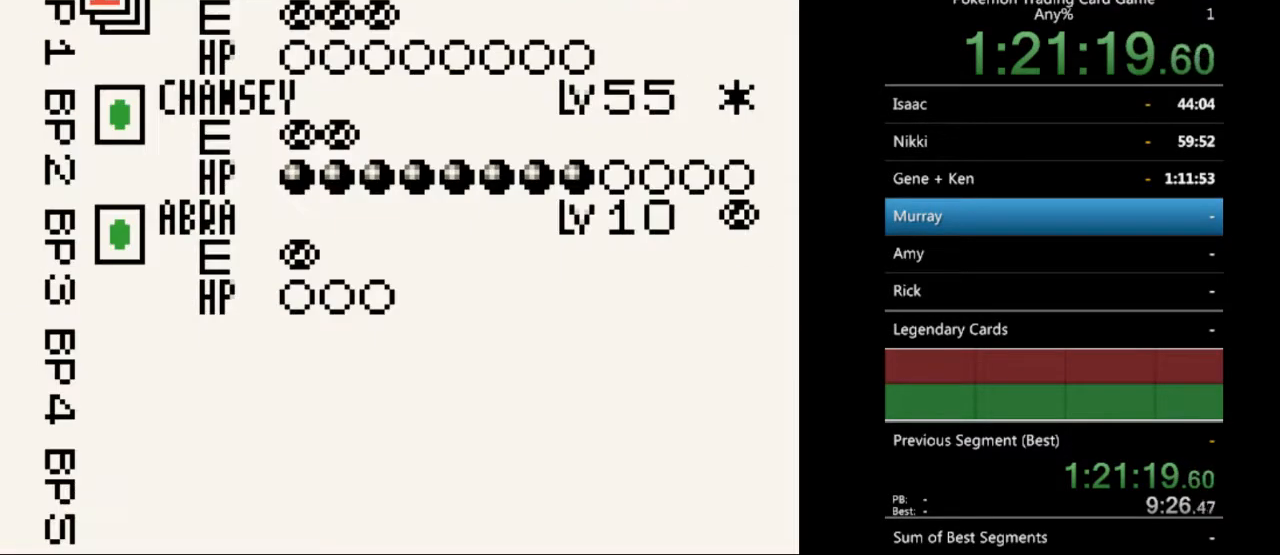
{"buttons": ["B"], "events": [[33, "B", "up"], [100, "B", "down"], [200, "B", "up"], [300, "B", "down"], [400, "B", "up"], [467, "B", "down"]]}
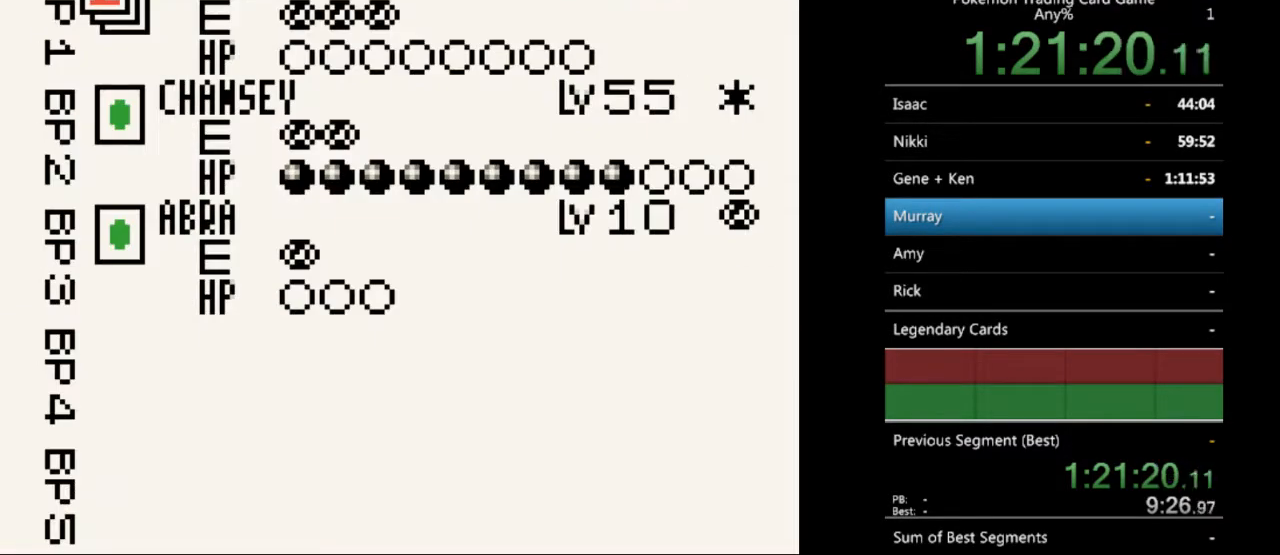
{"buttons": [], "events": [[100, "B", "up"], [167, "B", "down"], [300, "B", "up"], [367, "B", "down"], [467, "B", "up"]]}
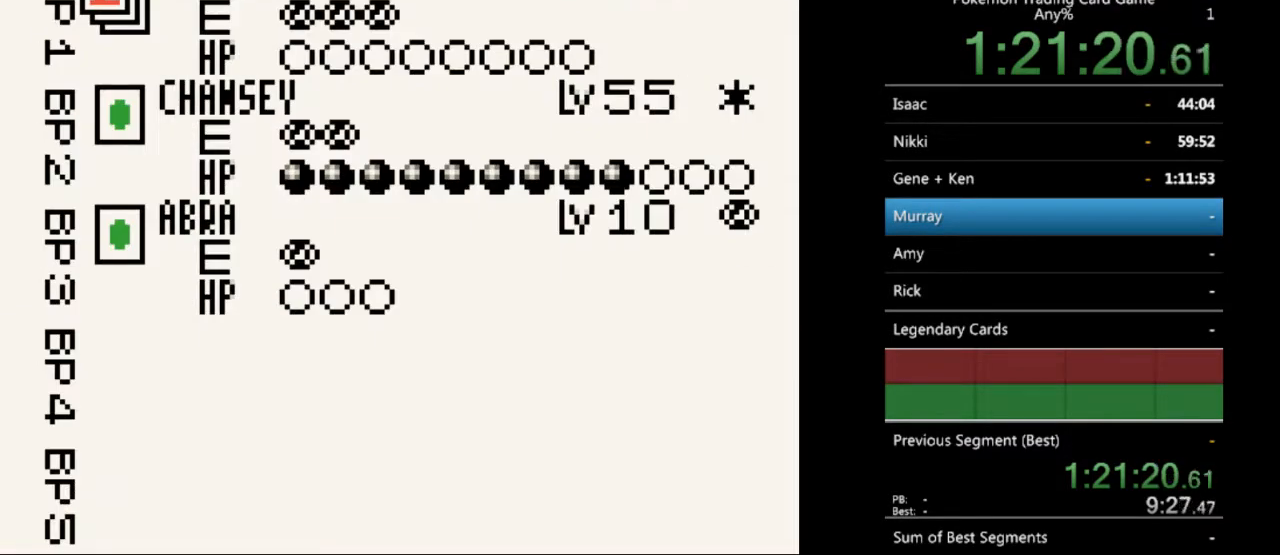
{"buttons": ["B"], "events": [[67, "B", "down"], [167, "B", "up"], [267, "B", "down"], [367, "B", "up"], [467, "B", "down"]]}
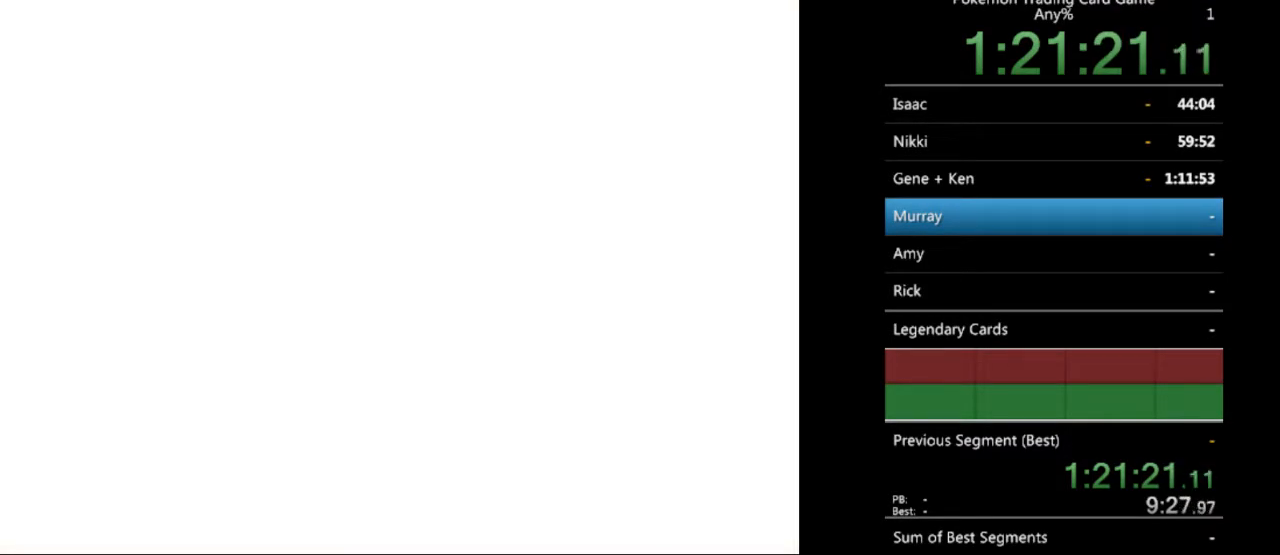
{"buttons": [], "events": [[67, "B", "up"], [167, "B", "down"], [233, "B", "up"], [333, "B", "down"], [433, "B", "up"]]}
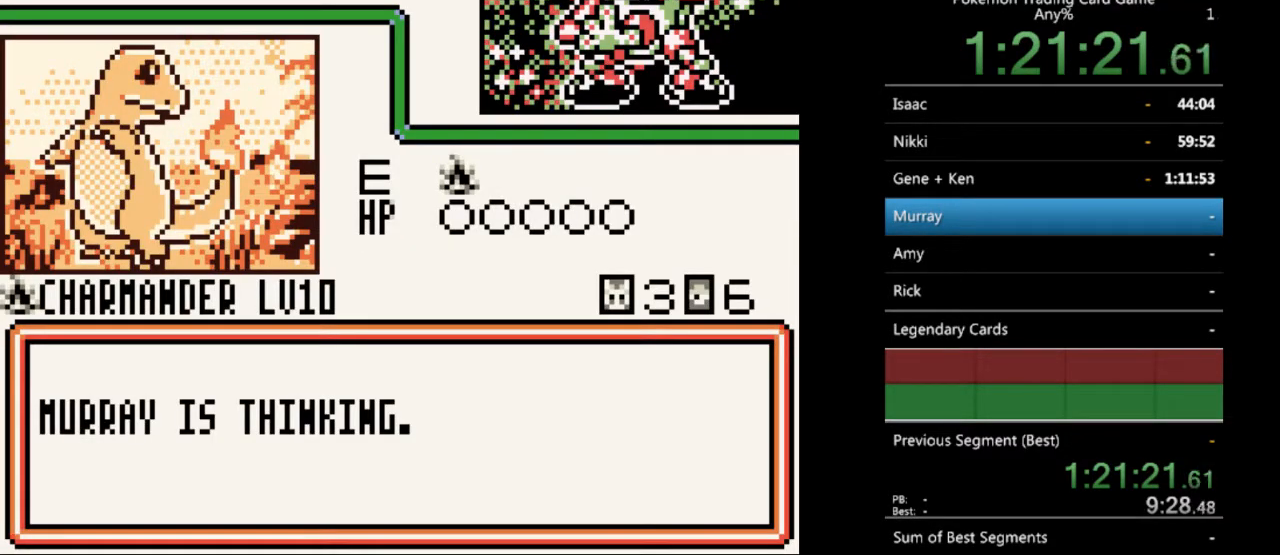
{"buttons": [], "events": [[33, "B", "down"], [100, "B", "up"], [200, "B", "down"], [300, "B", "up"], [367, "B", "down"], [500, "B", "up"]]}
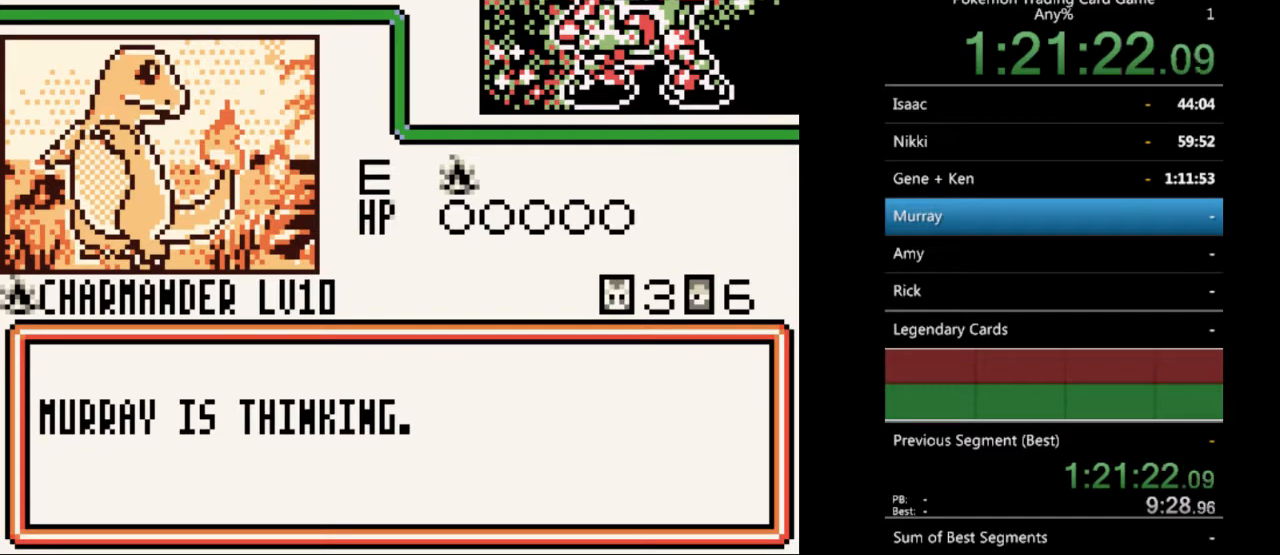
{"buttons": ["B"], "events": [[100, "B", "down"], [200, "B", "up"], [267, "B", "down"], [367, "B", "up"], [467, "B", "down"]]}
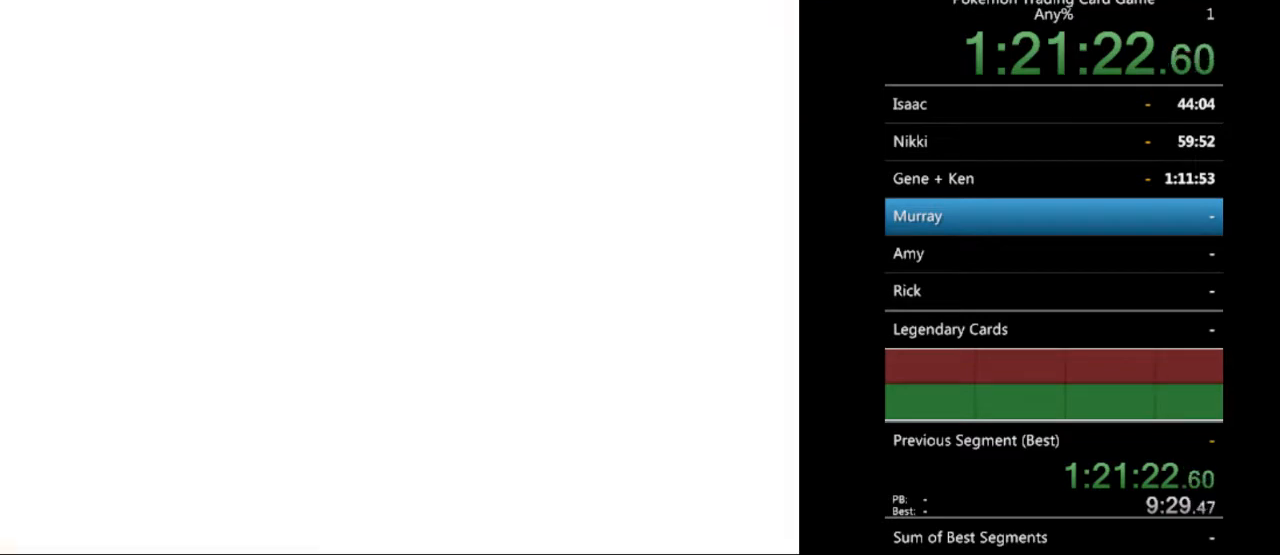
{"buttons": ["B"], "events": [[33, "B", "up"], [167, "B", "down"], [233, "B", "up"], [333, "B", "down"], [433, "B", "up"], [500, "B", "down"]]}
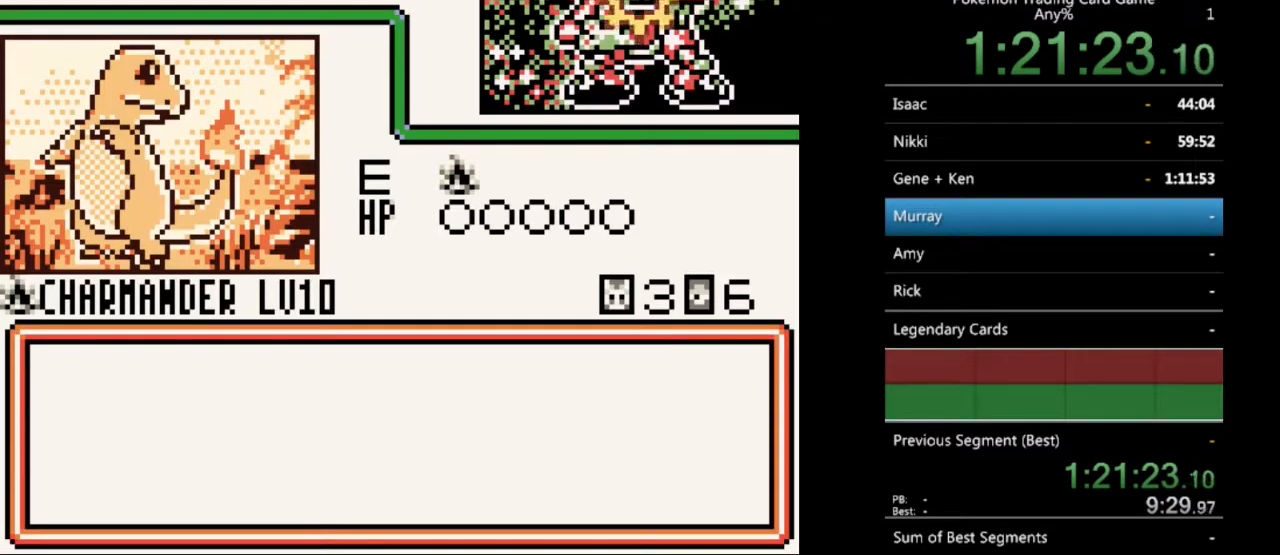
{"buttons": [], "events": [[100, "B", "up"], [167, "B", "down"], [267, "B", "up"], [367, "B", "down"], [467, "B", "up"]]}
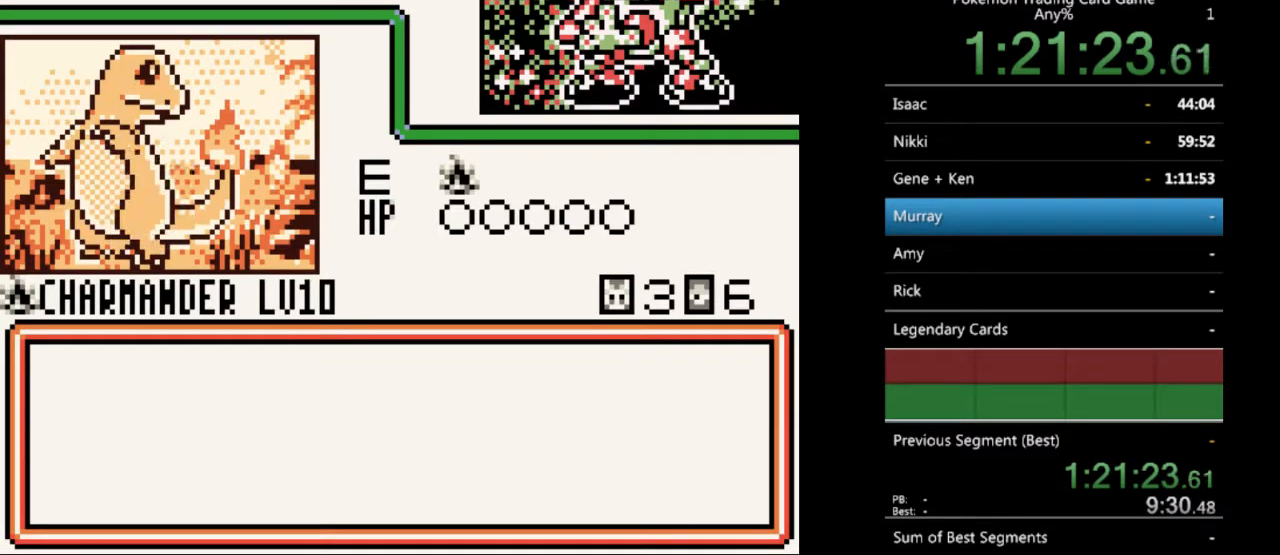
{"buttons": [], "events": [[33, "B", "down"], [133, "B", "up"], [200, "B", "down"], [300, "B", "up"], [400, "B", "down"], [500, "B", "up"]]}
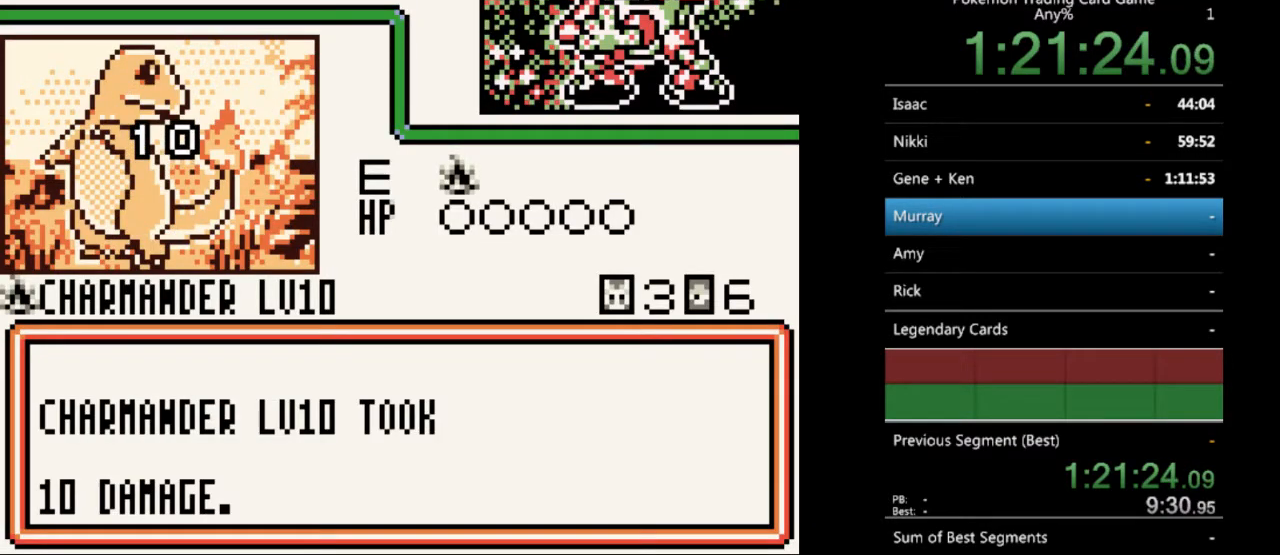
{"buttons": ["B"], "events": [[100, "B", "down"], [167, "B", "up"], [267, "B", "down"], [367, "B", "up"], [467, "B", "down"]]}
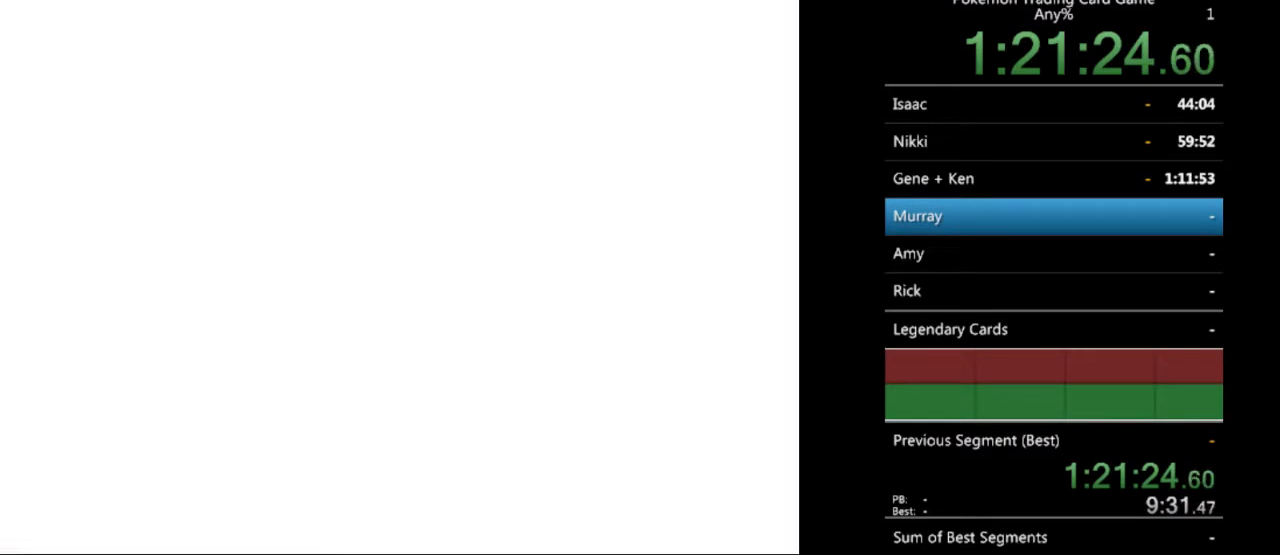
{"buttons": [], "events": [[33, "B", "up"], [167, "B", "down"], [233, "B", "up"], [333, "B", "down"], [433, "B", "up"]]}
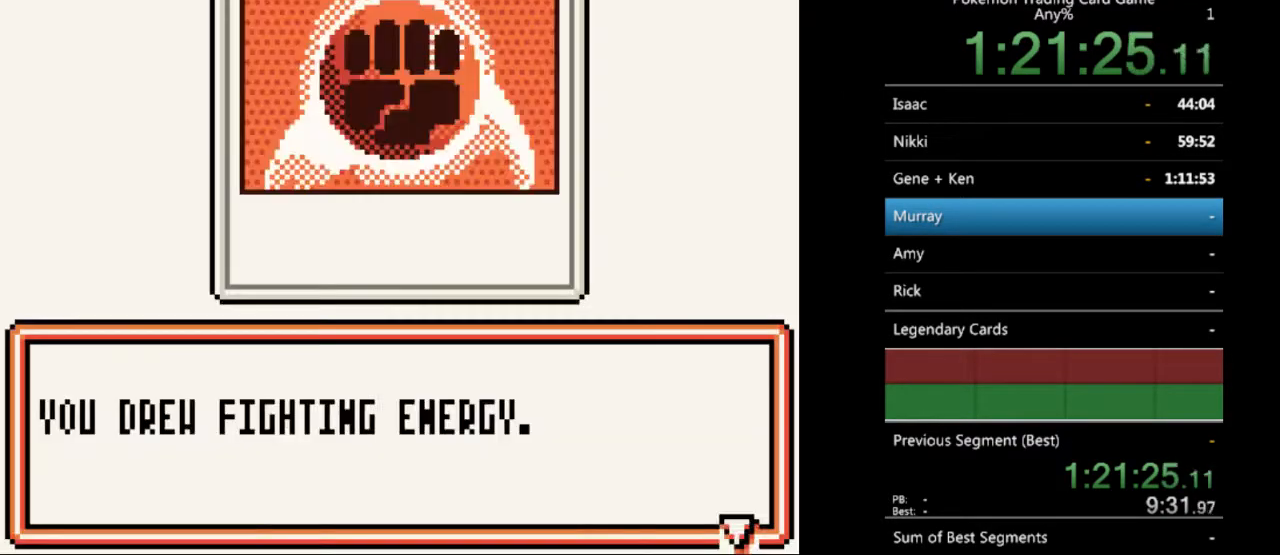
{"buttons": [], "events": [[33, "B", "down"], [133, "B", "up"], [233, "B", "down"], [300, "B", "up"], [400, "B", "down"], [467, "B", "up"]]}